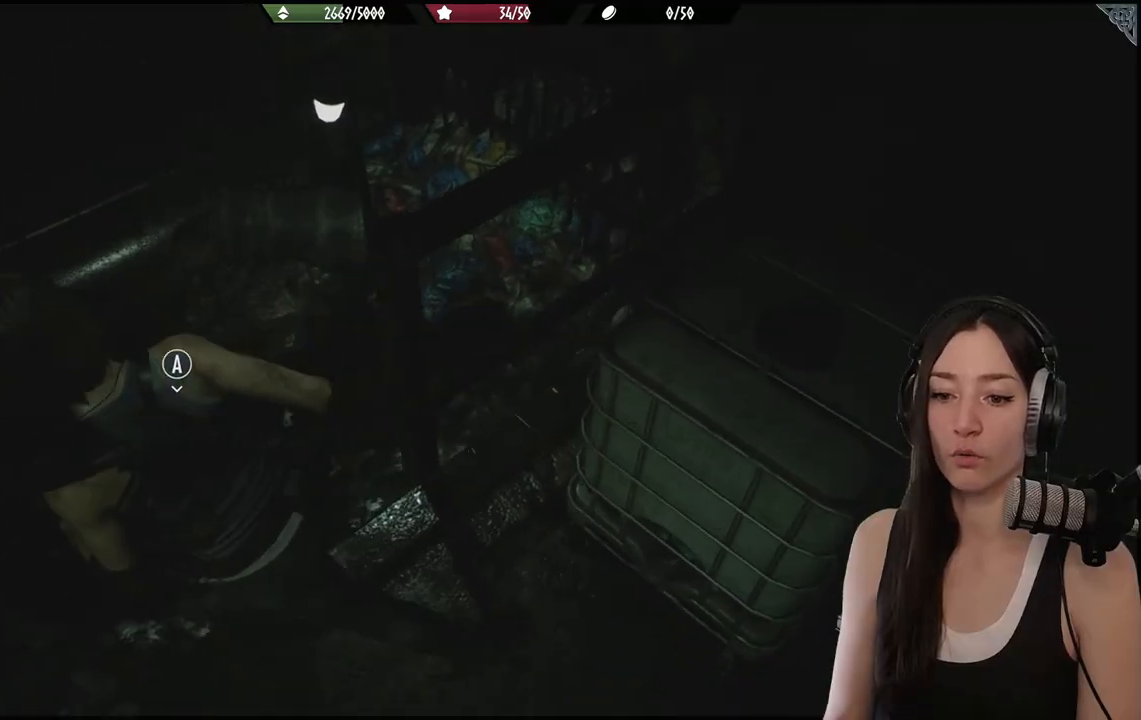
Gameplay with a controller (Xbox layout); each line is a JSON object with the inputs held at the frame after it. "events" lists button and stick changes between this image and that frame as [ms after this image, input, new state], when the widget could be followed in between.
{"buttons": [], "left_stick": "center", "right_stick": "center", "events": [[117, "A", "down"], [167, "left_stick", "up-left"], [217, "A", "up"], [433, "left_stick", "center"]]}
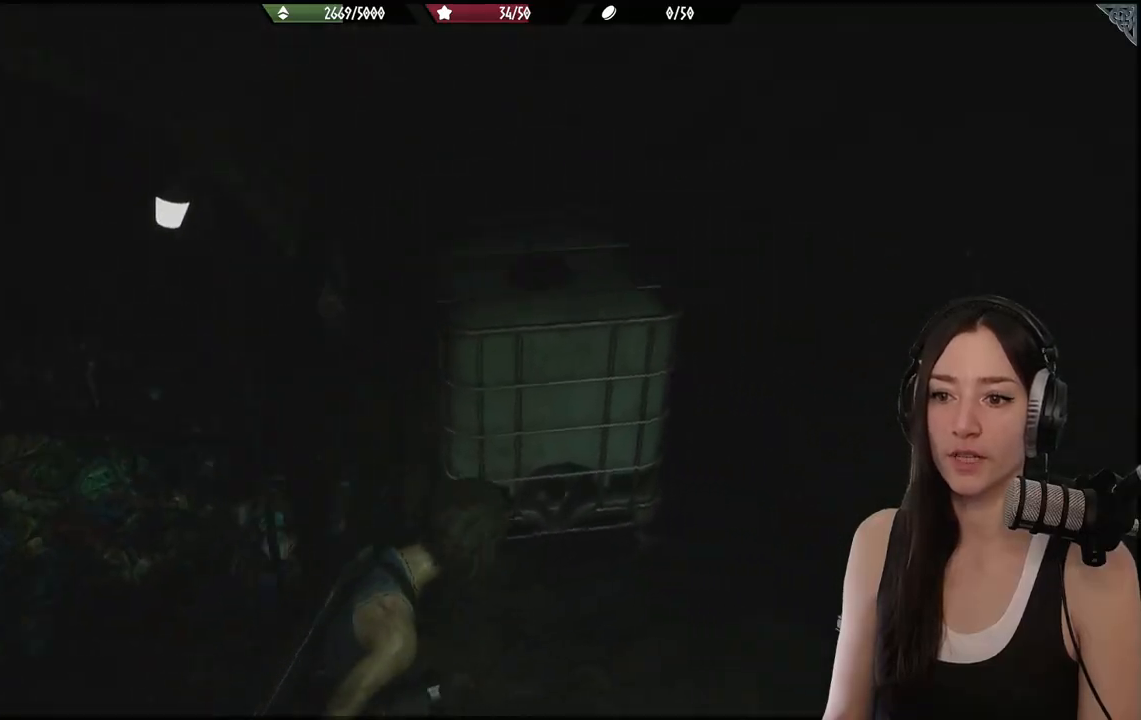
{"buttons": [], "left_stick": "center", "right_stick": "center", "events": []}
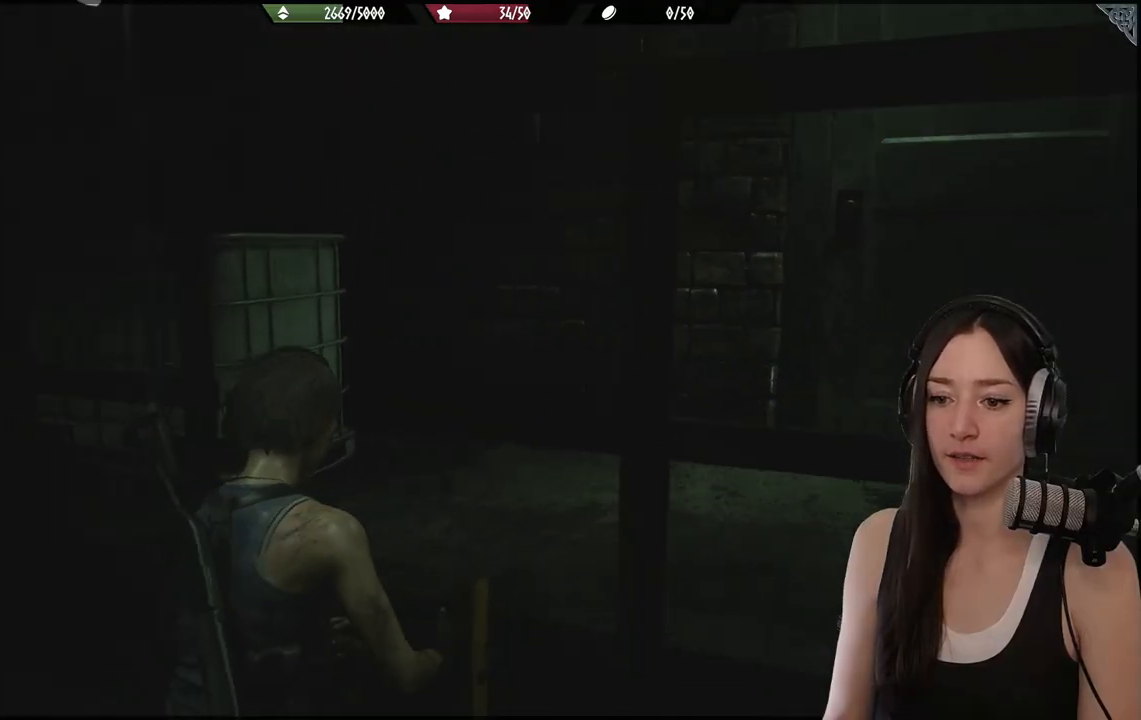
{"buttons": [], "left_stick": "center", "right_stick": "center", "events": []}
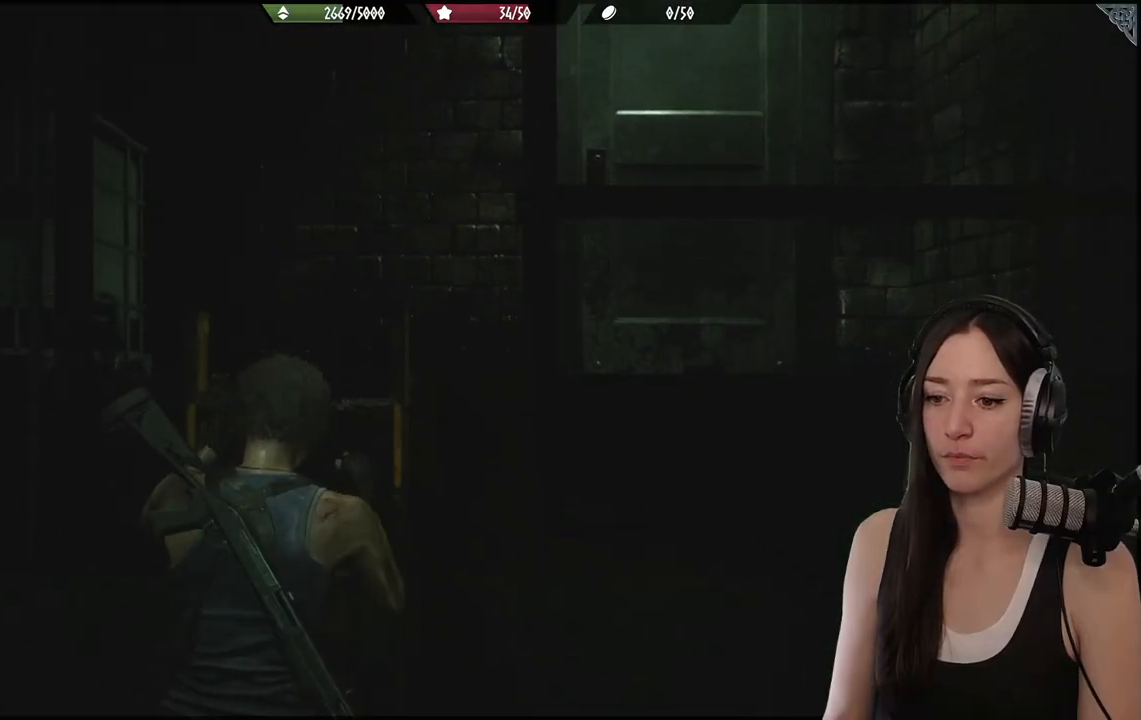
{"buttons": [], "left_stick": "center", "right_stick": "center", "events": []}
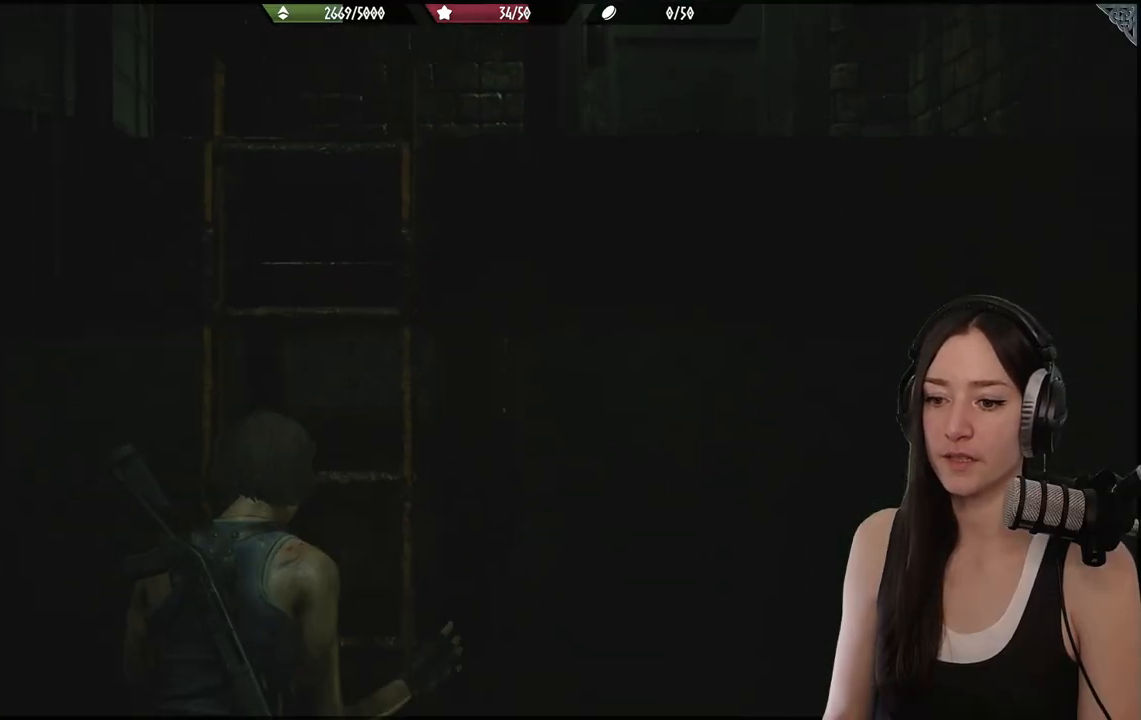
{"buttons": [], "left_stick": "center", "right_stick": "right", "events": [[383, "right_stick", "down-right"], [450, "right_stick", "right"]]}
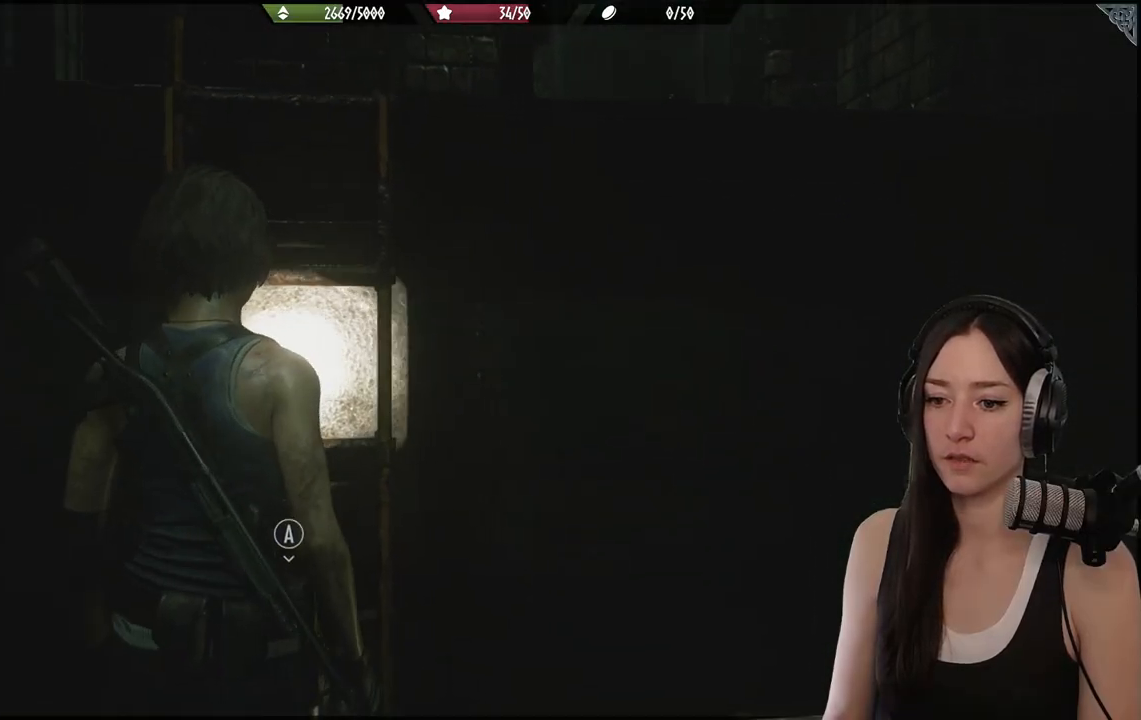
{"buttons": [], "left_stick": "right", "right_stick": "right", "events": [[50, "left_stick", "down"], [483, "left_stick", "right"]]}
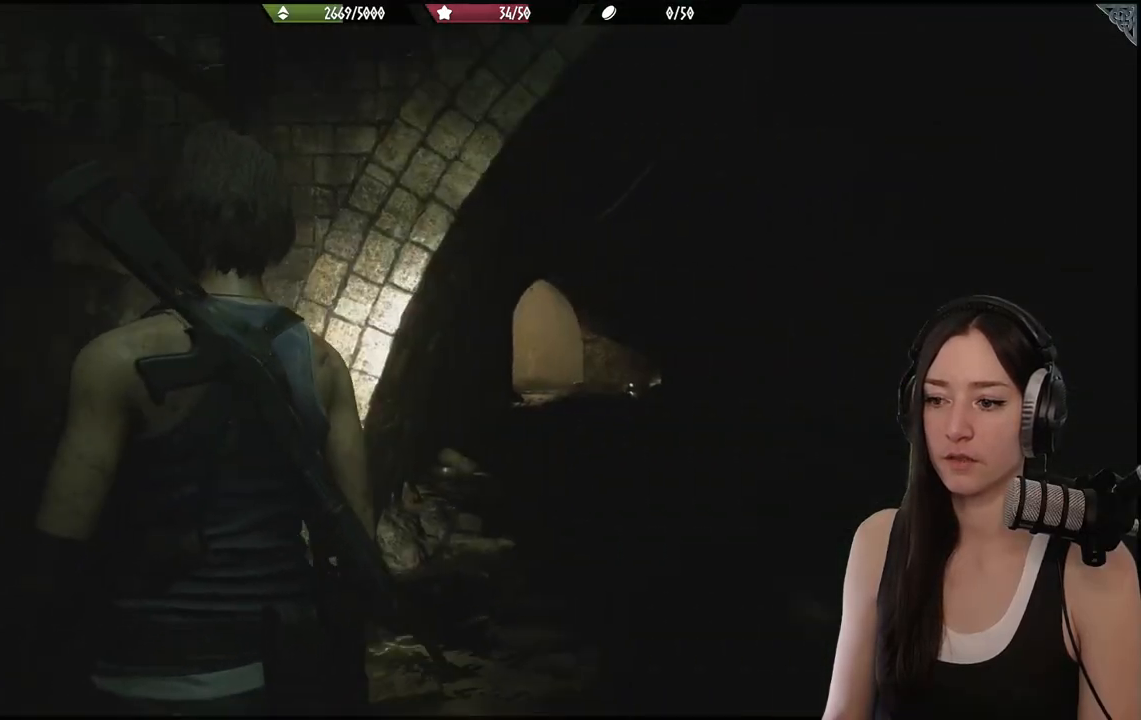
{"buttons": [], "left_stick": "up", "right_stick": "center", "events": [[50, "left_stick", "up-right"], [217, "left_stick", "up"], [217, "right_stick", "center"]]}
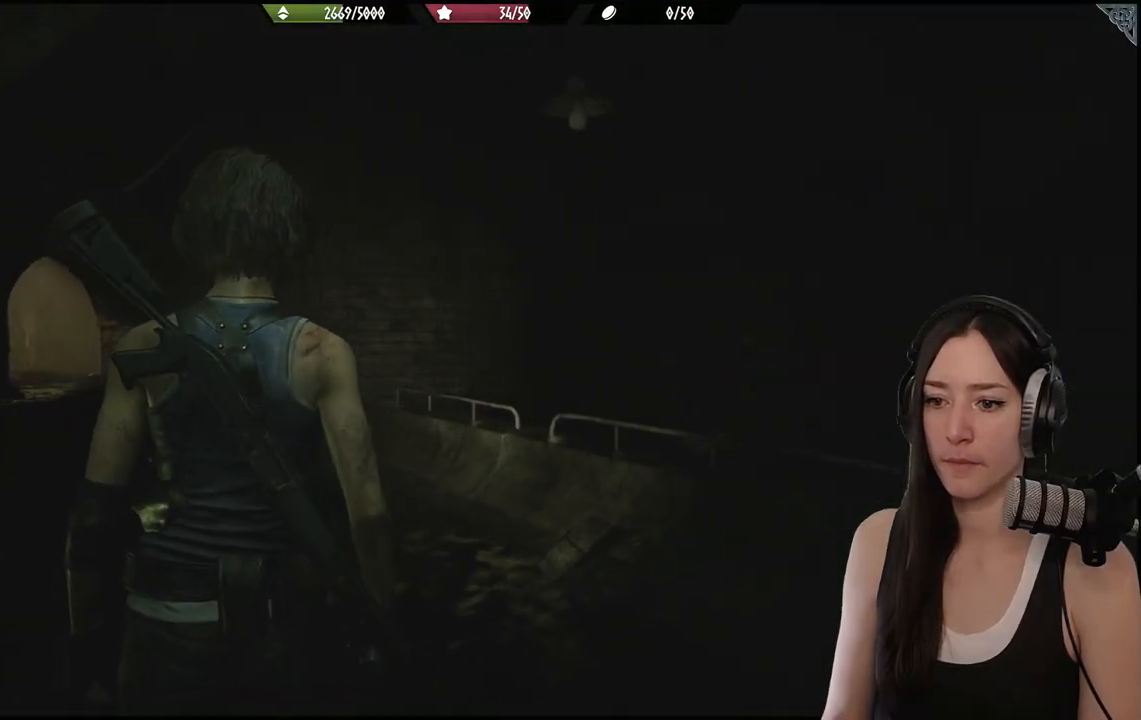
{"buttons": [], "left_stick": "up", "right_stick": "center", "events": [[50, "right_stick", "down-left"], [67, "L3", "down"], [67, "left_stick", "up-left"], [200, "L3", "up"], [200, "left_stick", "up"], [283, "right_stick", "center"]]}
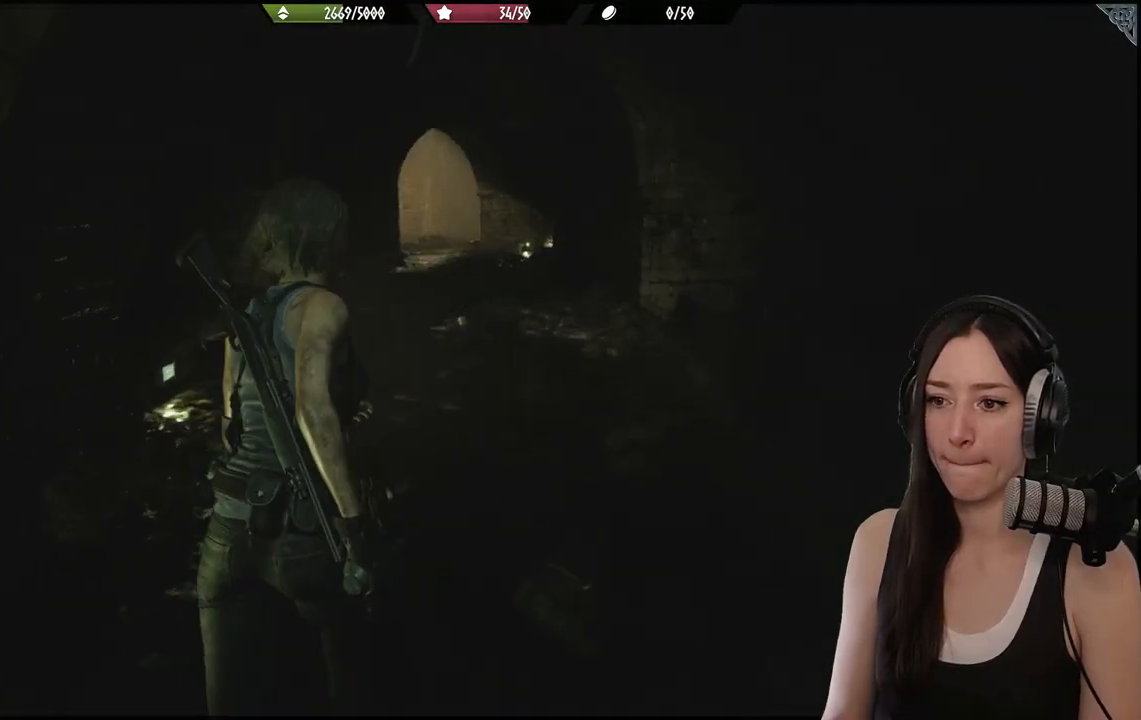
{"buttons": [], "left_stick": "up", "right_stick": "center", "events": []}
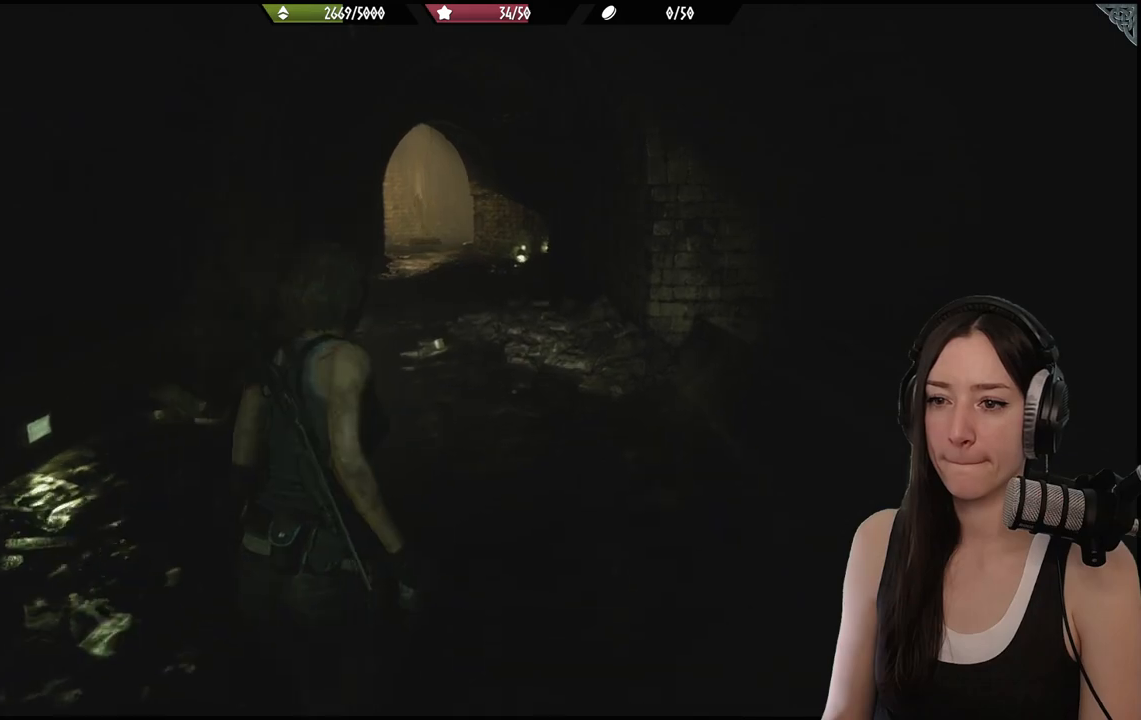
{"buttons": [], "left_stick": "up-right", "right_stick": "left", "events": [[300, "right_stick", "left"], [500, "left_stick", "up-right"]]}
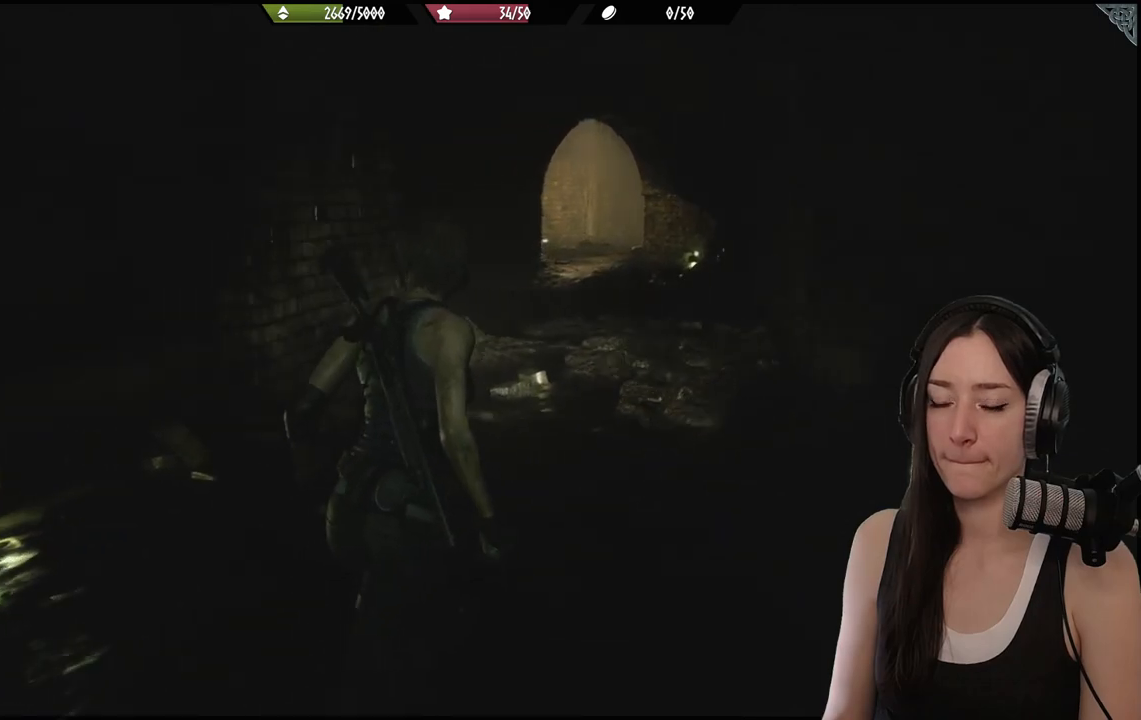
{"buttons": [], "left_stick": "up-right", "right_stick": "center", "events": [[250, "right_stick", "center"]]}
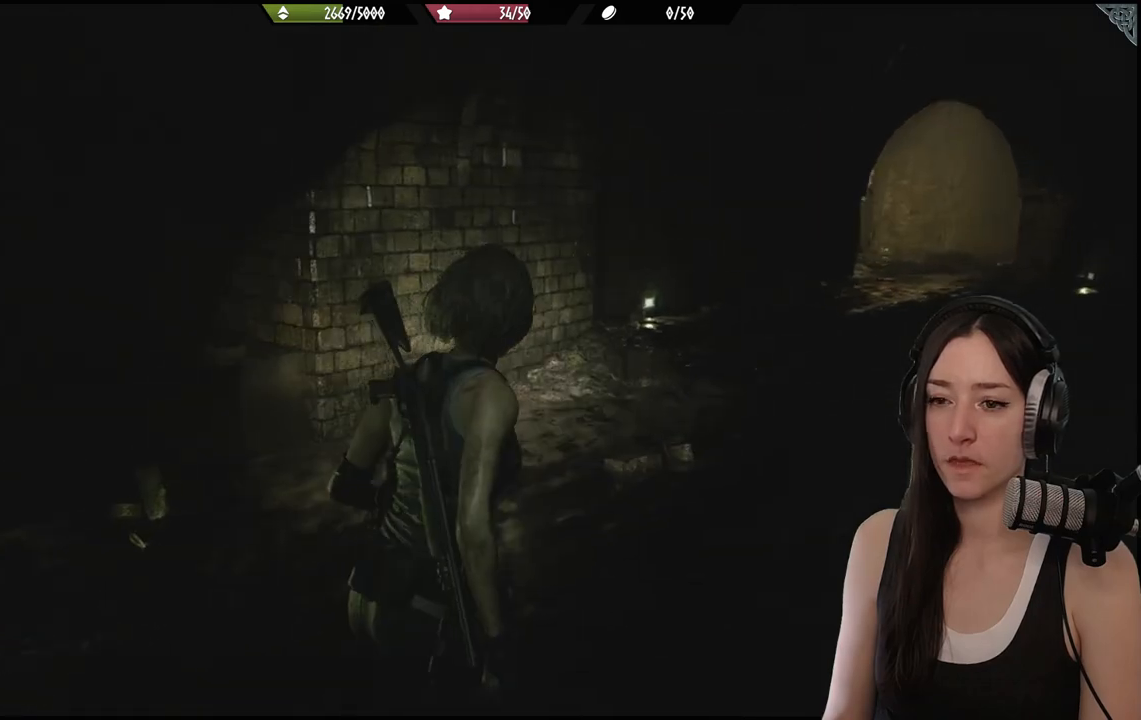
{"buttons": [], "left_stick": "up", "right_stick": "center", "events": [[83, "right_stick", "right"], [283, "left_stick", "up"], [350, "right_stick", "center"]]}
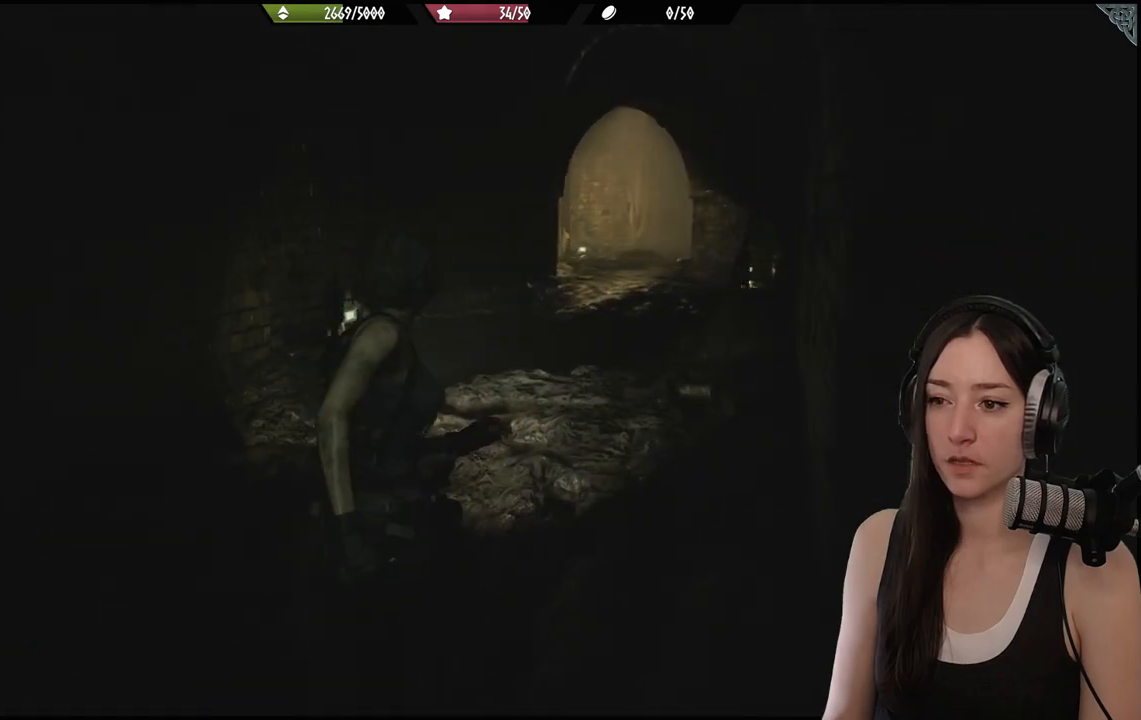
{"buttons": [], "left_stick": "up", "right_stick": "right", "events": [[483, "right_stick", "right"]]}
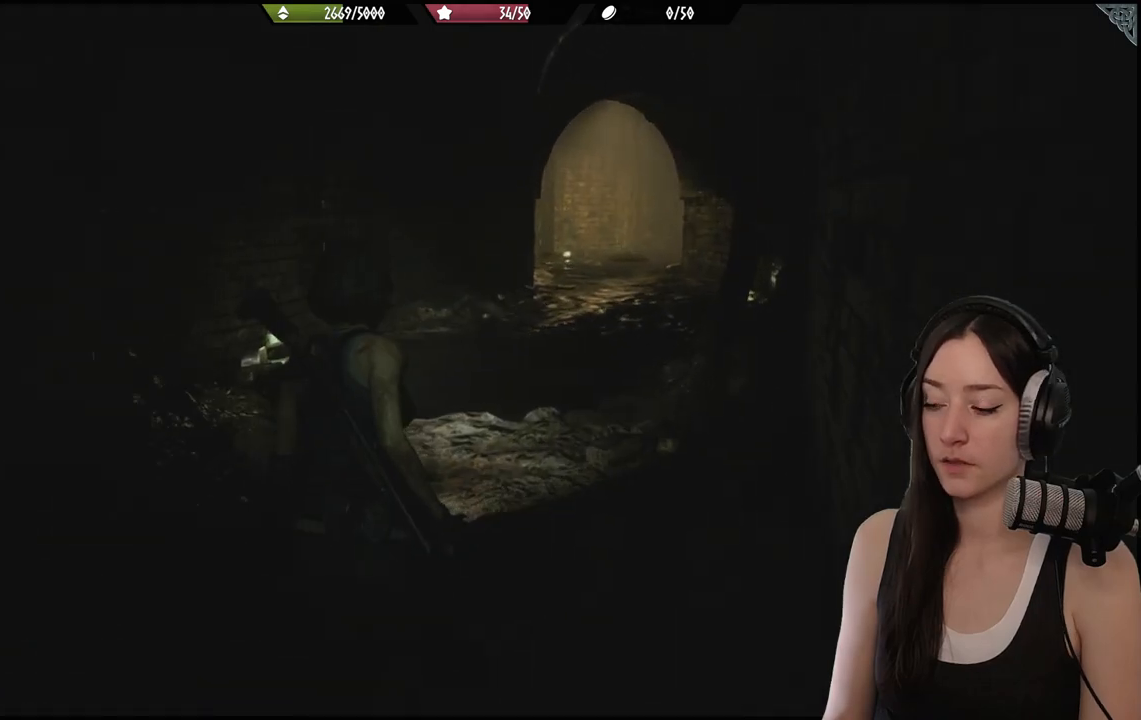
{"buttons": [], "left_stick": "up", "right_stick": "left", "events": [[183, "right_stick", "center"], [467, "right_stick", "left"]]}
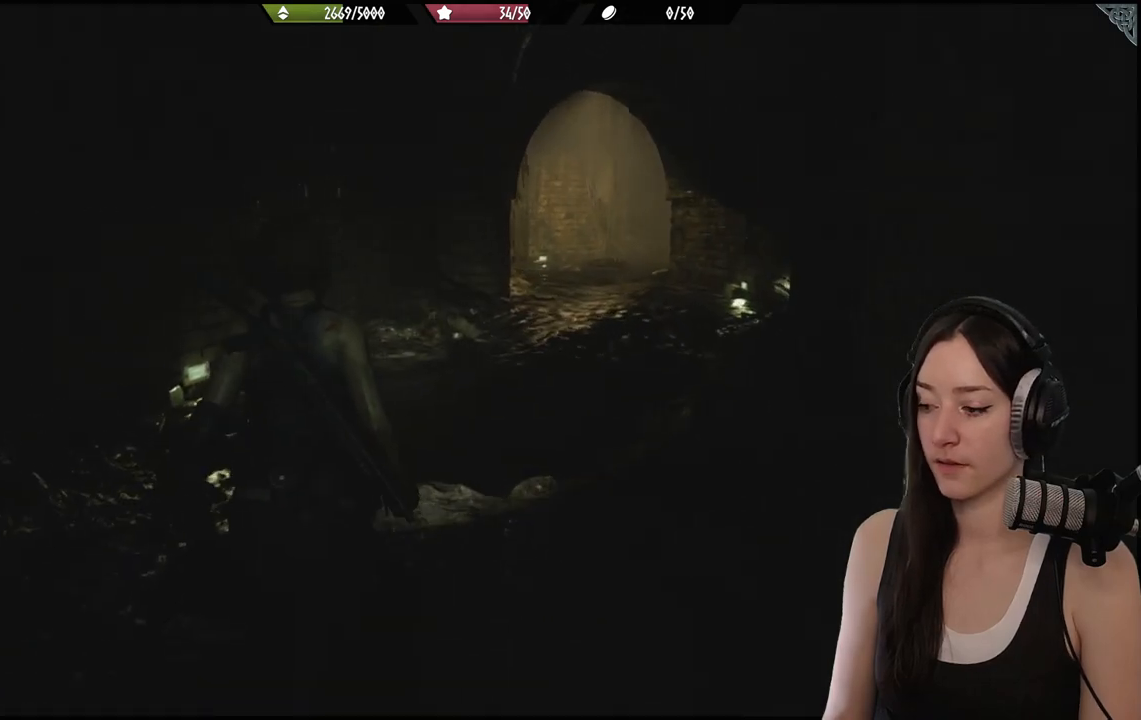
{"buttons": [], "left_stick": "up", "right_stick": "left", "events": [[217, "right_stick", "center"], [483, "right_stick", "left"]]}
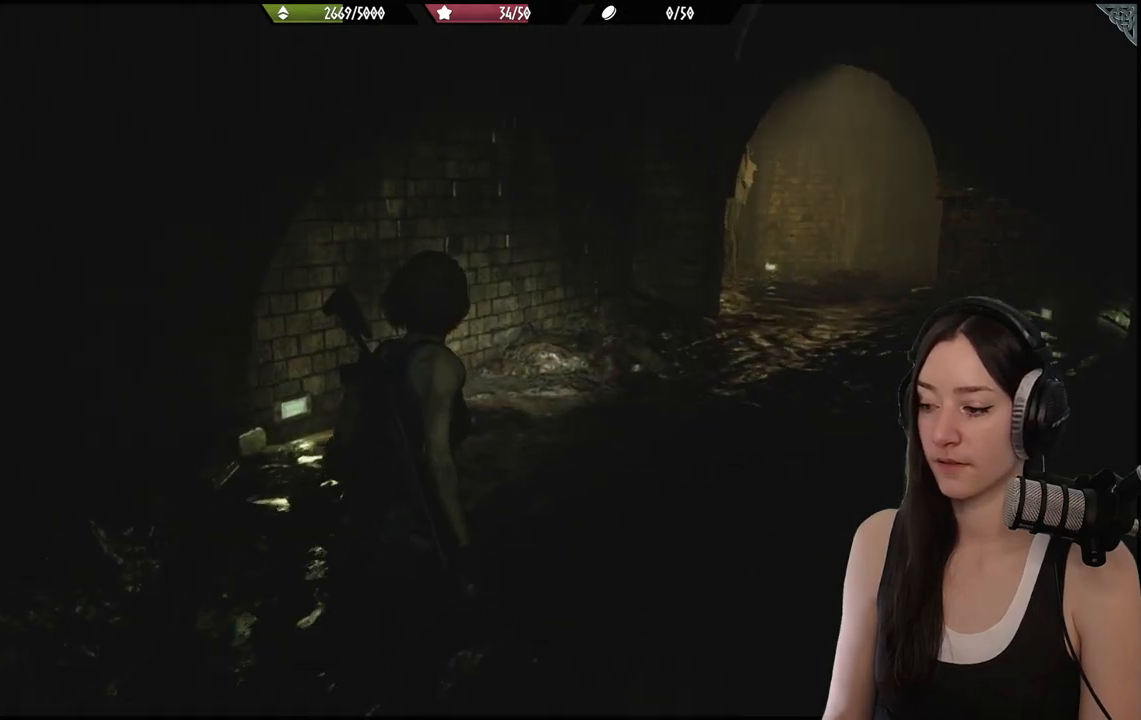
{"buttons": [], "left_stick": "up-right", "right_stick": "left", "events": [[17, "left_stick", "up-right"]]}
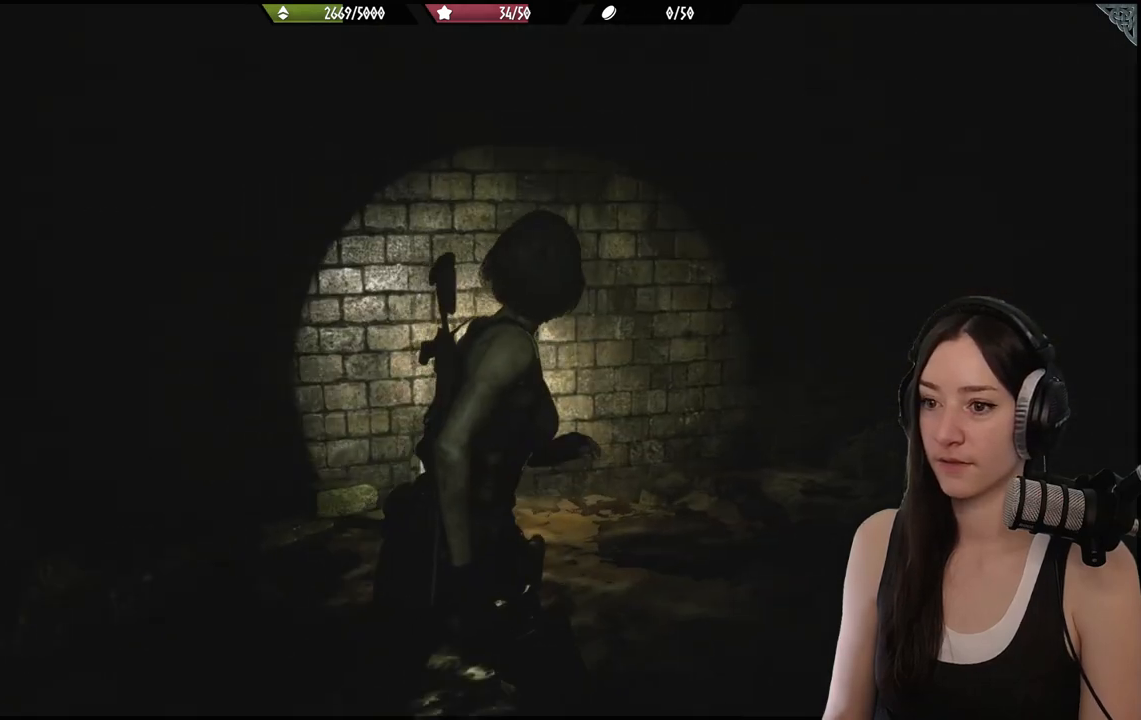
{"buttons": [], "left_stick": "up-right", "right_stick": "right", "events": [[33, "right_stick", "center"], [150, "right_stick", "right"]]}
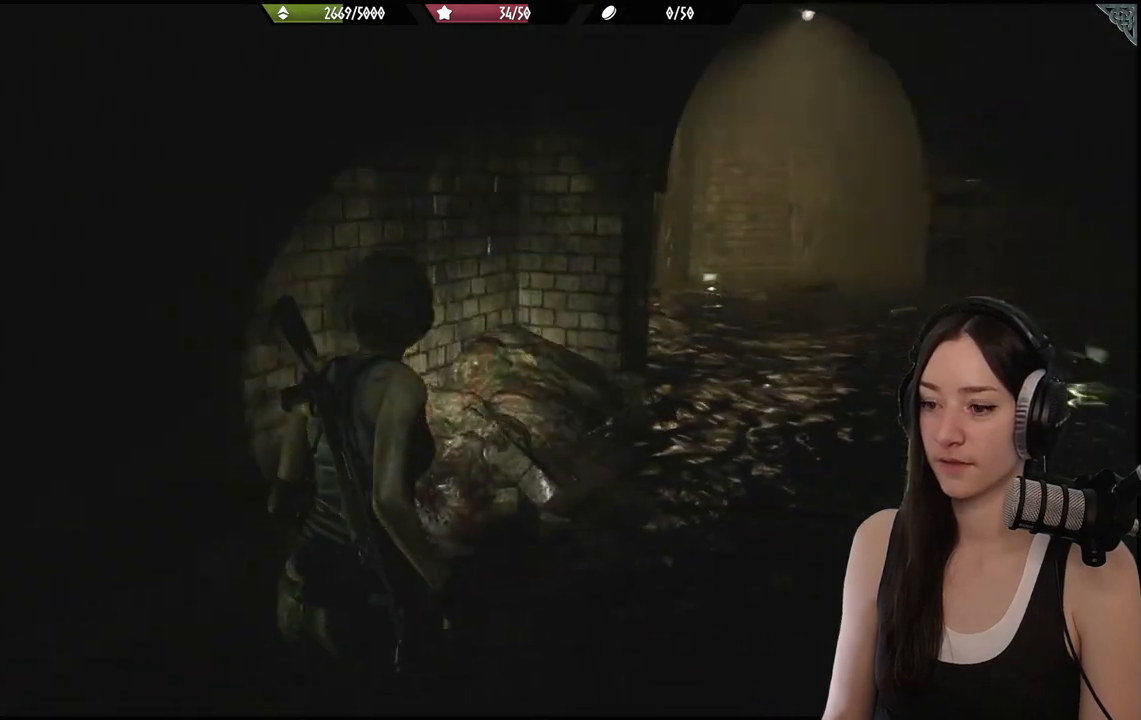
{"buttons": [], "left_stick": "up-right", "right_stick": "center", "events": [[150, "right_stick", "center"]]}
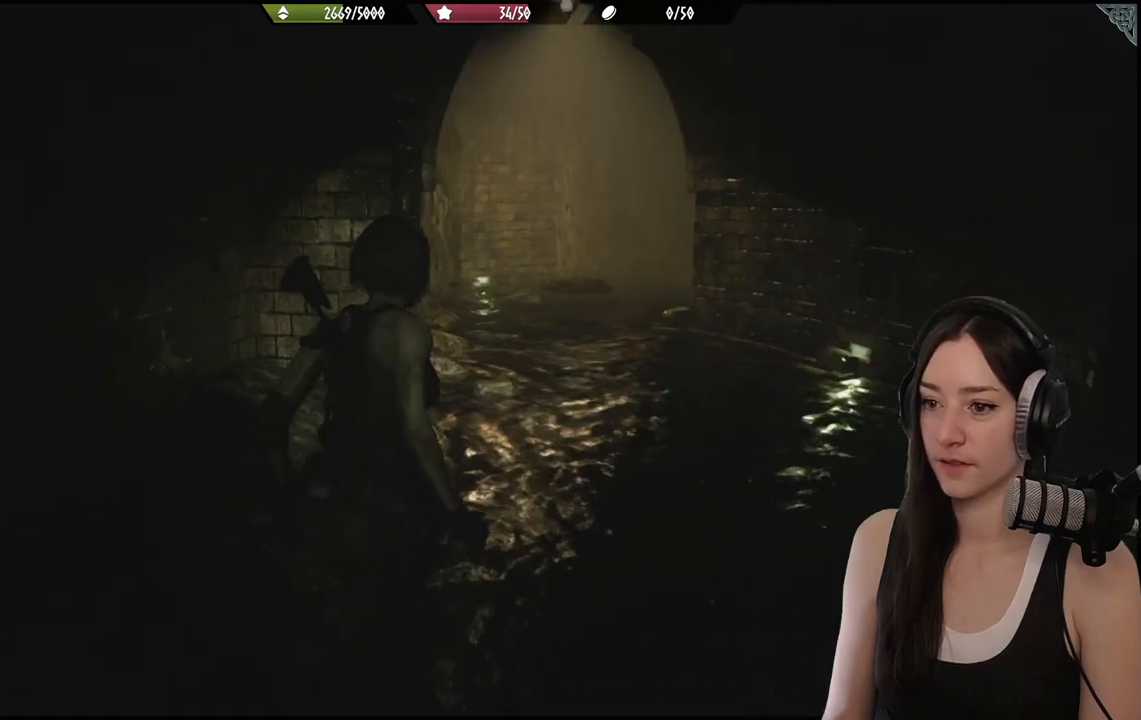
{"buttons": [], "left_stick": "up-right", "right_stick": "center", "events": []}
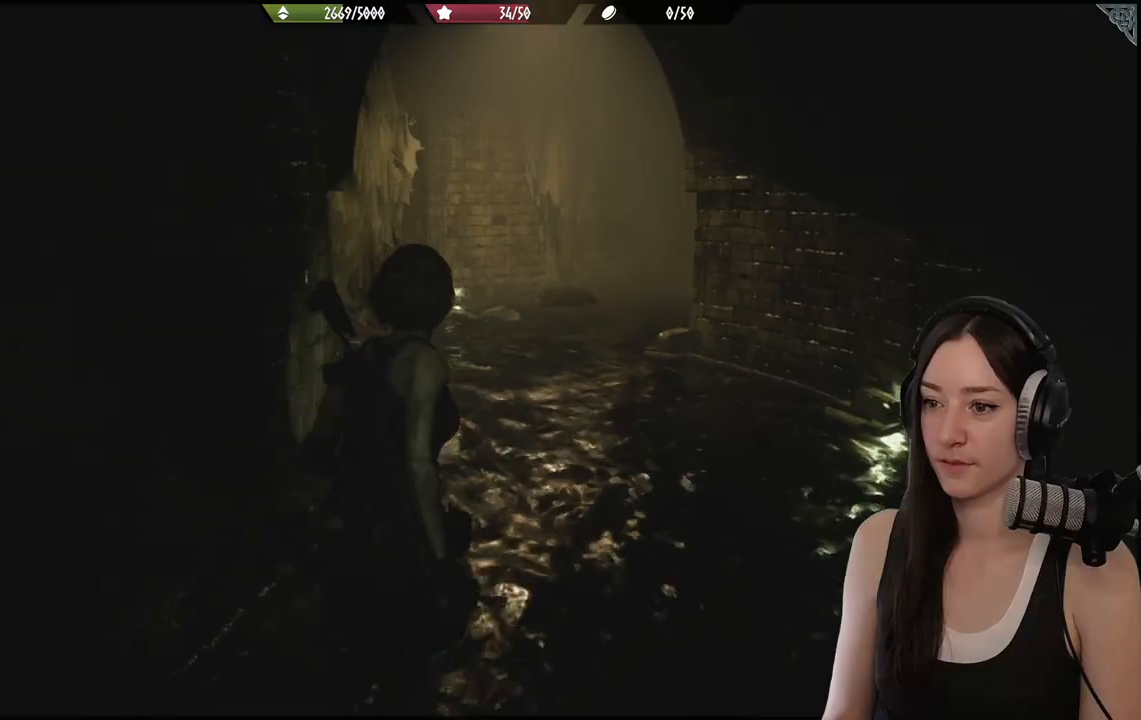
{"buttons": [], "left_stick": "up", "right_stick": "center", "events": [[83, "left_stick", "up"]]}
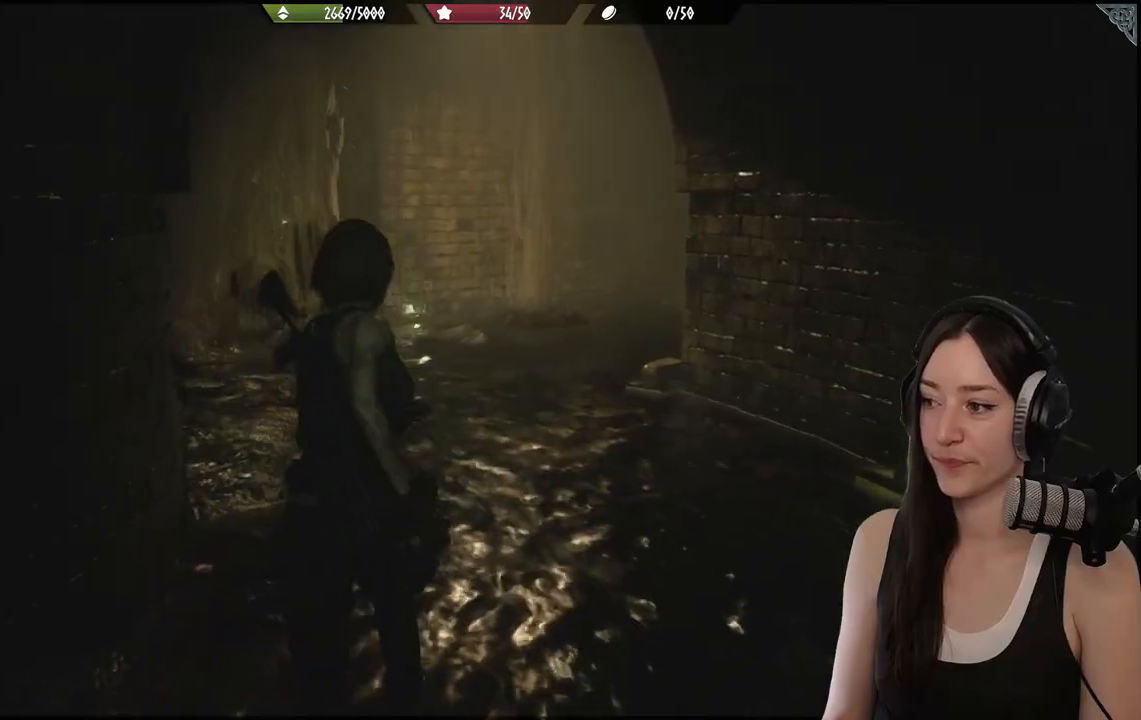
{"buttons": [], "left_stick": "up", "right_stick": "center", "events": []}
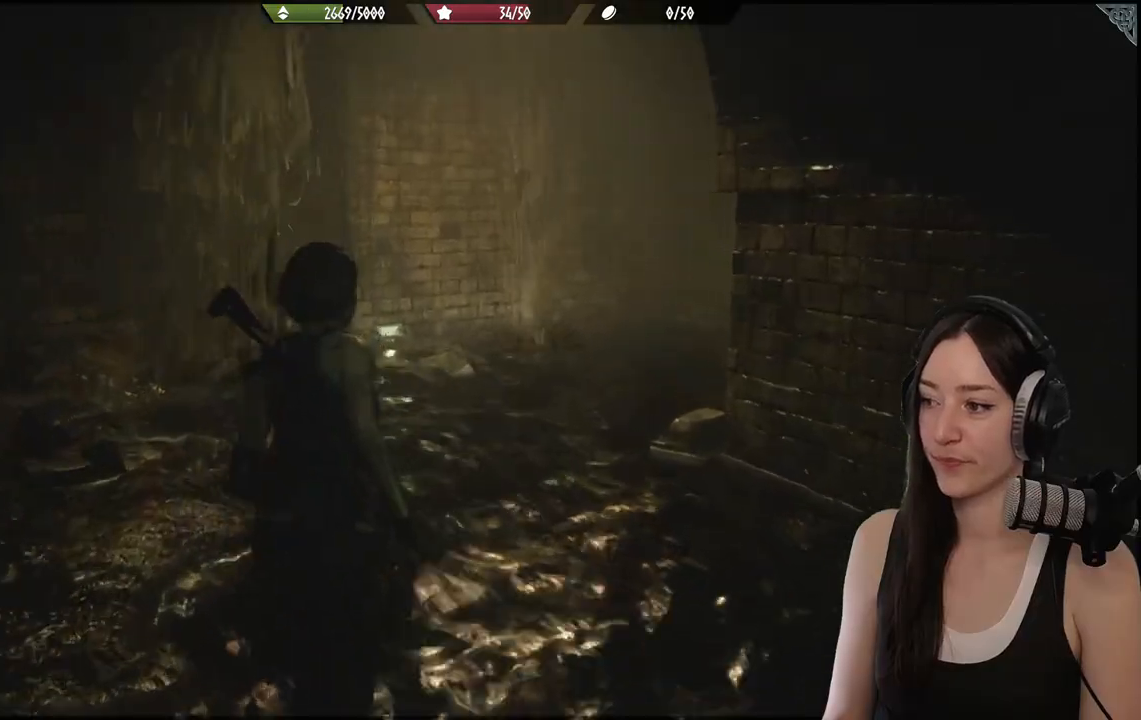
{"buttons": [], "left_stick": "up", "right_stick": "center", "events": []}
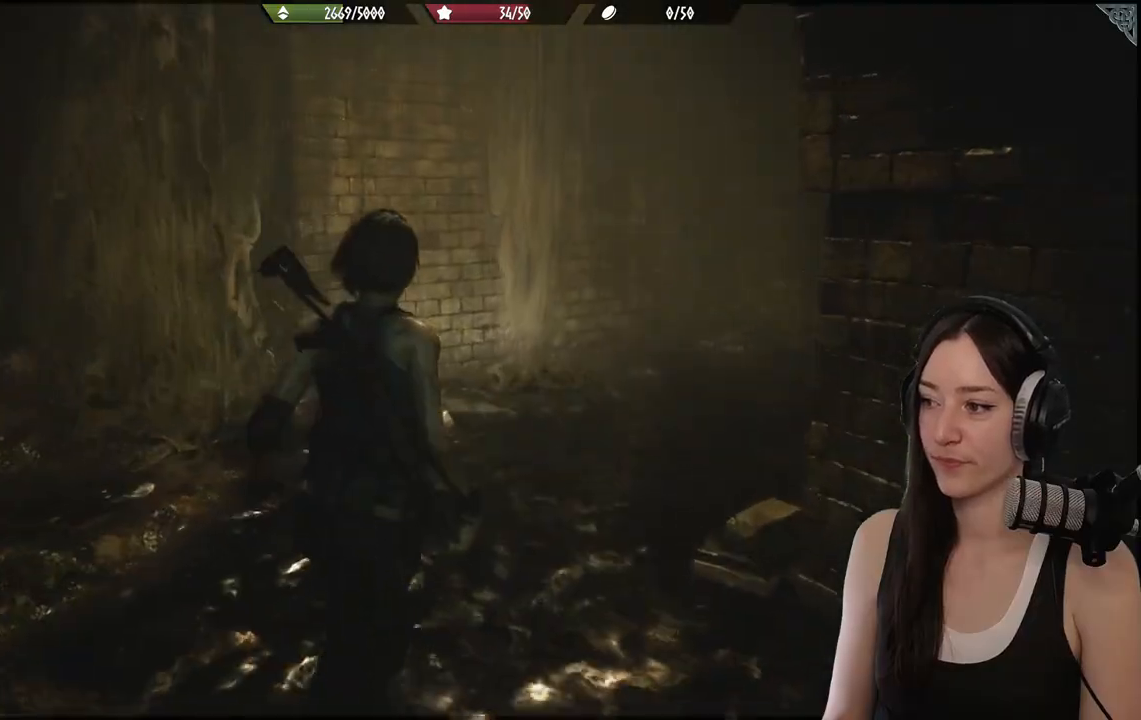
{"buttons": [], "left_stick": "up", "right_stick": "center", "events": [[100, "right_stick", "right"], [417, "right_stick", "center"]]}
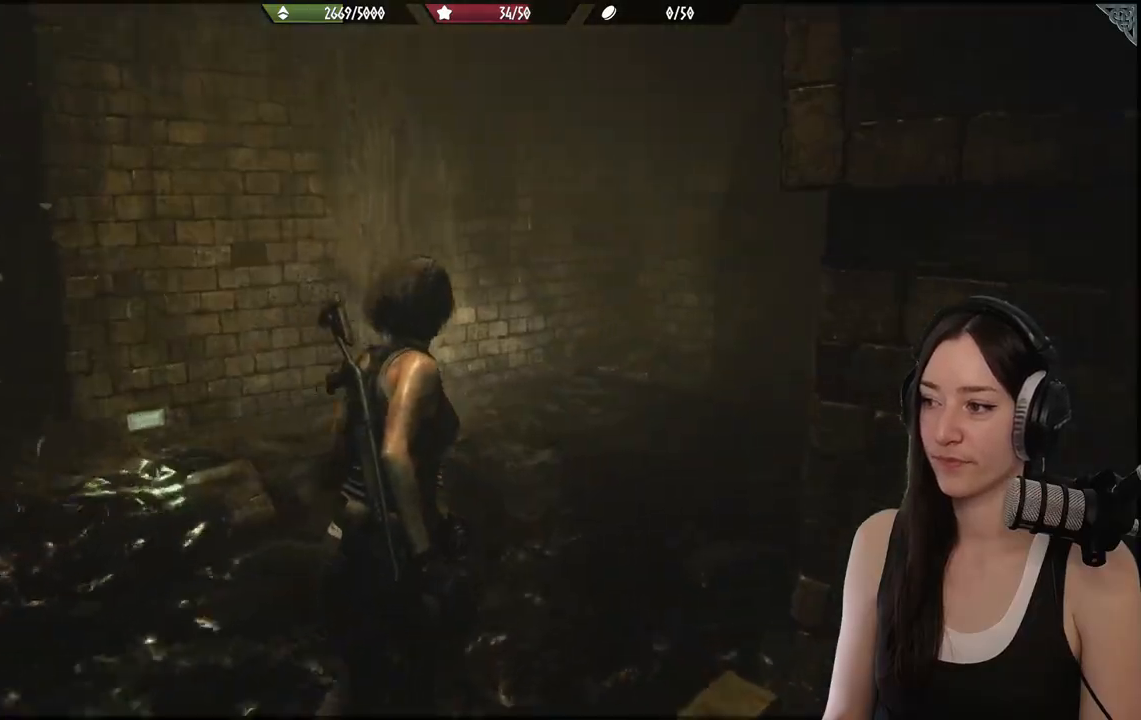
{"buttons": [], "left_stick": "up", "right_stick": "center", "events": [[33, "right_stick", "right"], [400, "right_stick", "center"]]}
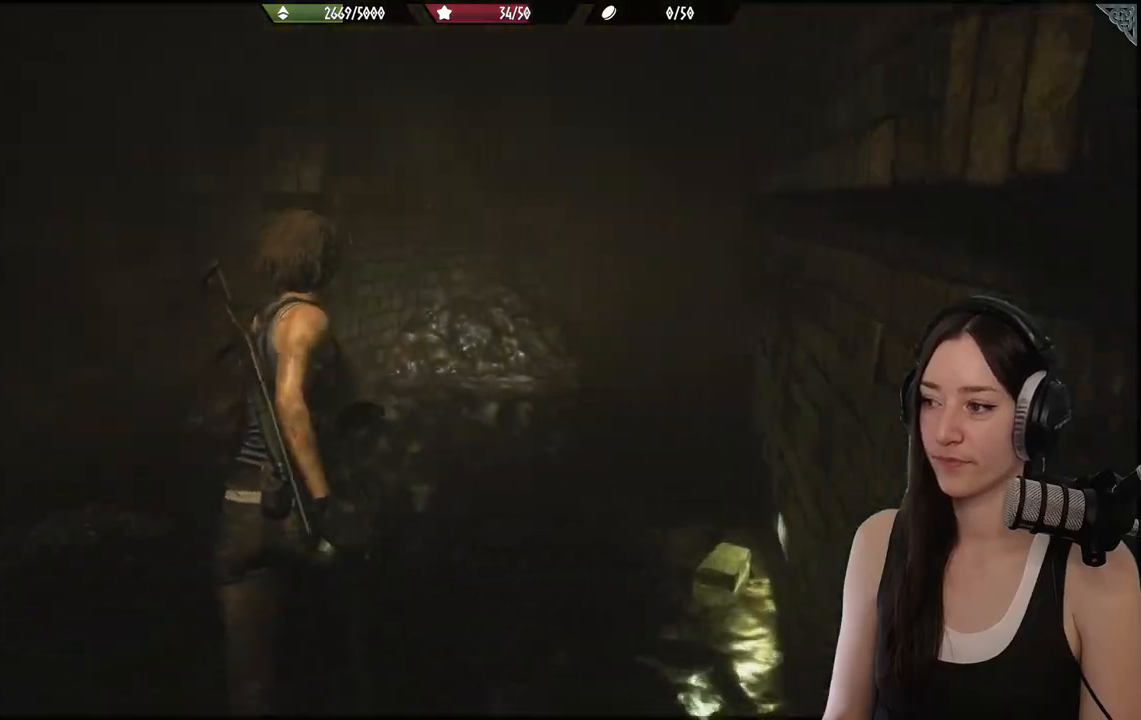
{"buttons": [], "left_stick": "up", "right_stick": "center", "events": []}
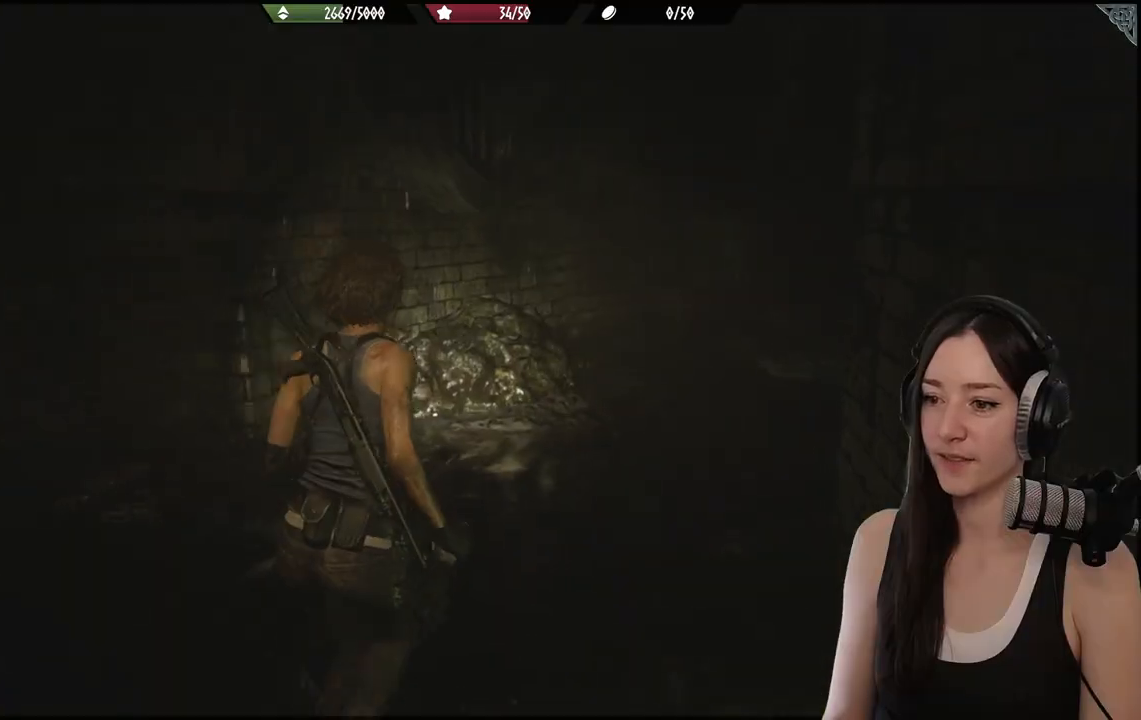
{"buttons": [], "left_stick": "up", "right_stick": "right", "events": [[17, "right_stick", "right"]]}
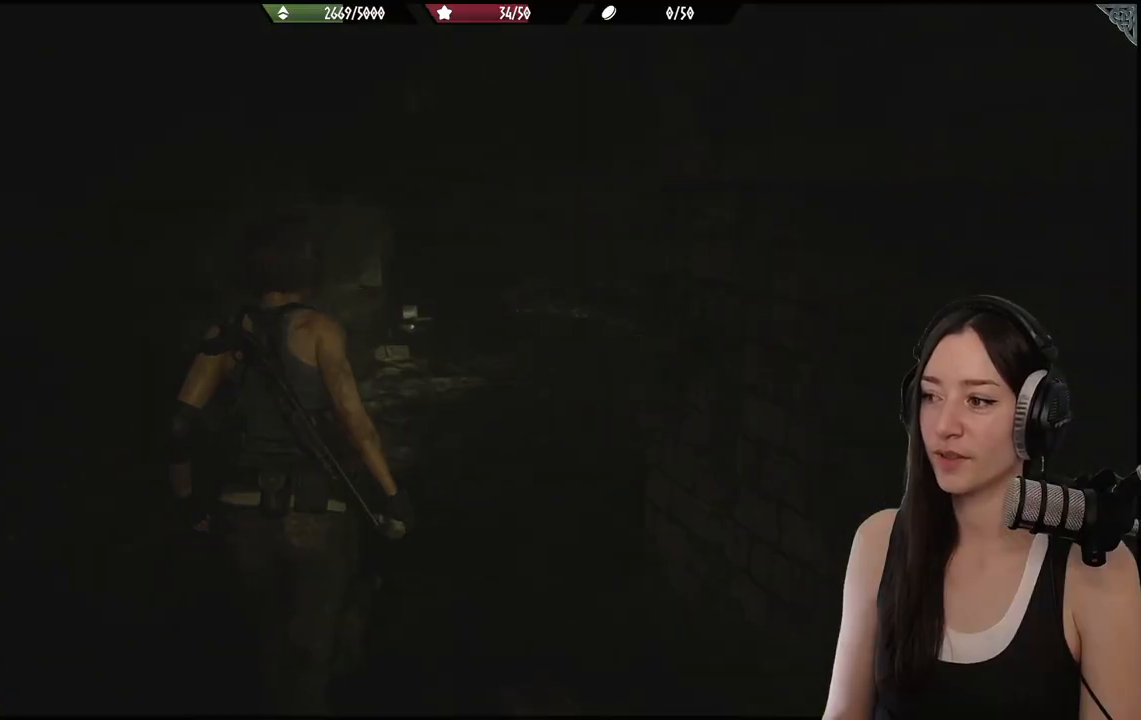
{"buttons": [], "left_stick": "up", "right_stick": "right", "events": [[117, "right_stick", "center"], [500, "right_stick", "right"]]}
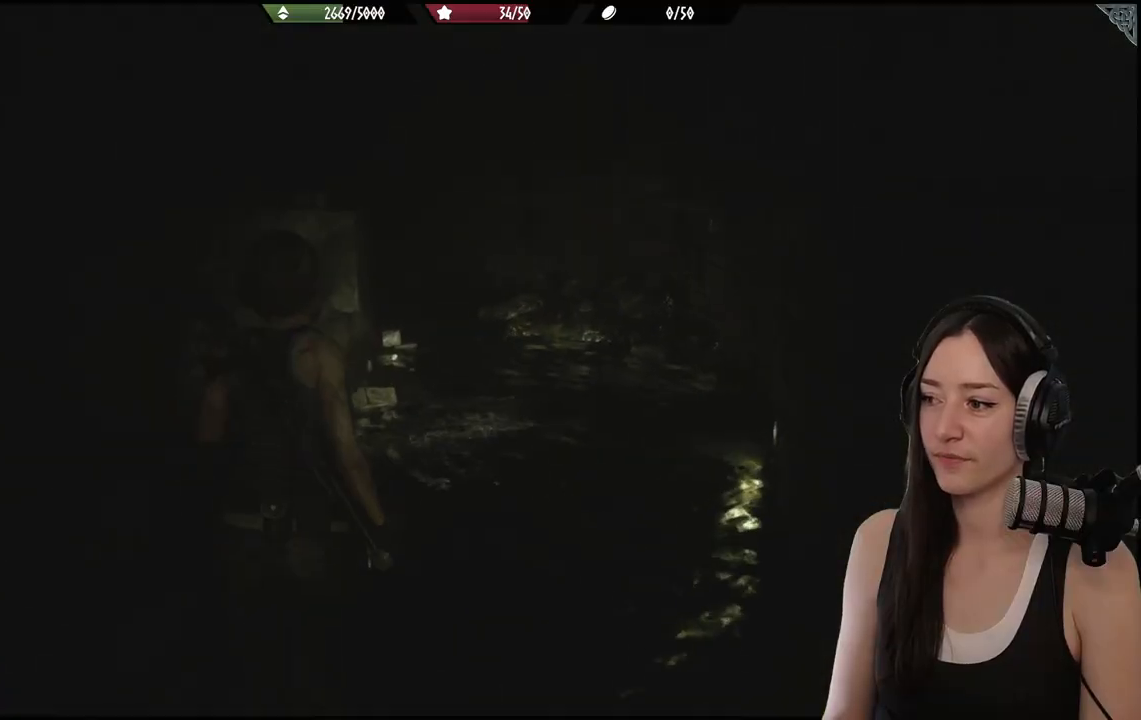
{"buttons": [], "left_stick": "up", "right_stick": "center", "events": [[317, "right_stick", "center"]]}
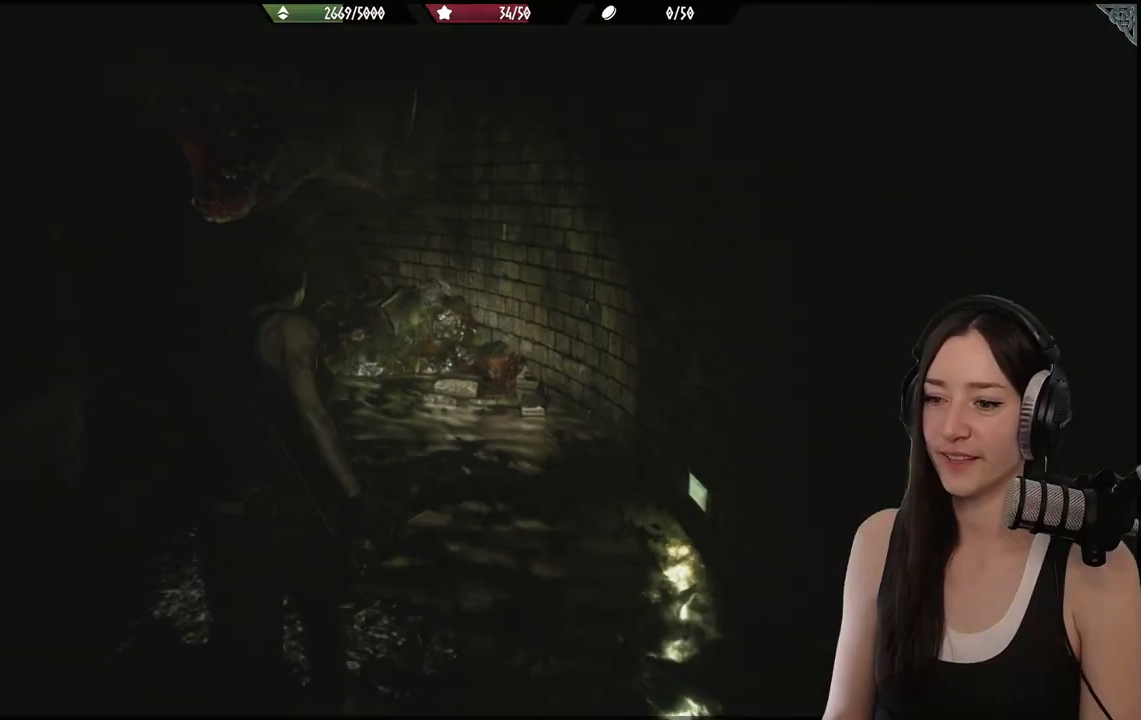
{"buttons": [], "left_stick": "up-right", "right_stick": "left", "events": [[300, "left_stick", "right"], [333, "right_stick", "left"], [433, "left_stick", "up-right"]]}
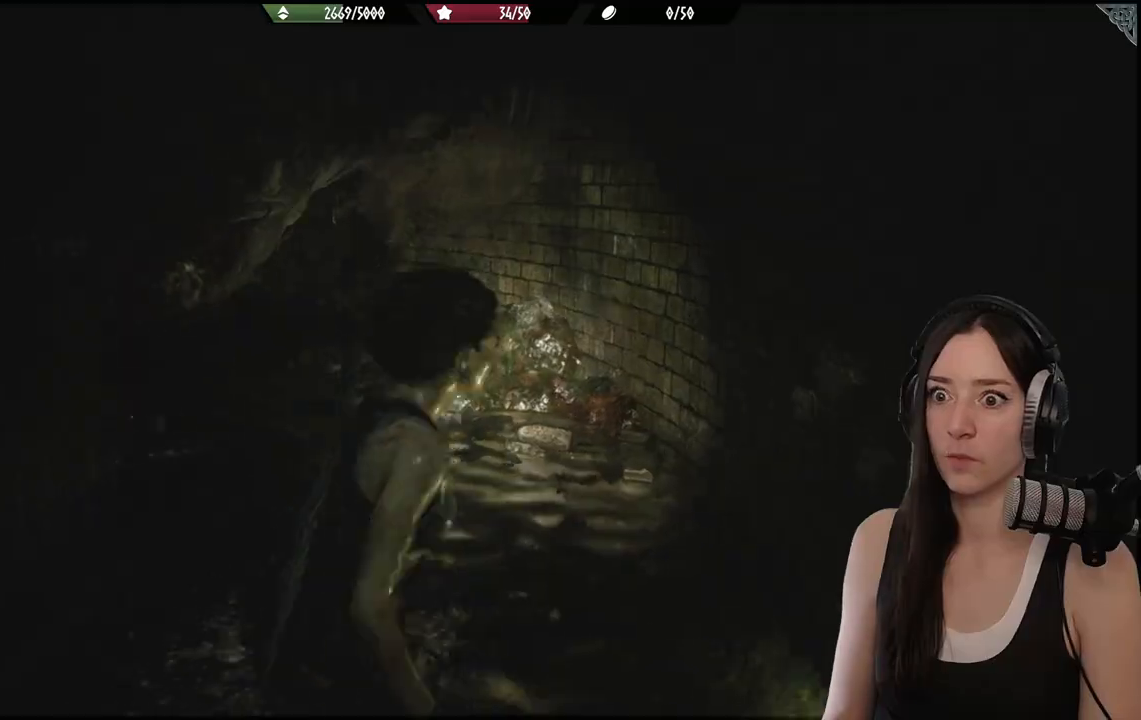
{"buttons": [], "left_stick": "down", "right_stick": "center", "events": [[100, "left_stick", "down"], [167, "right_stick", "center"]]}
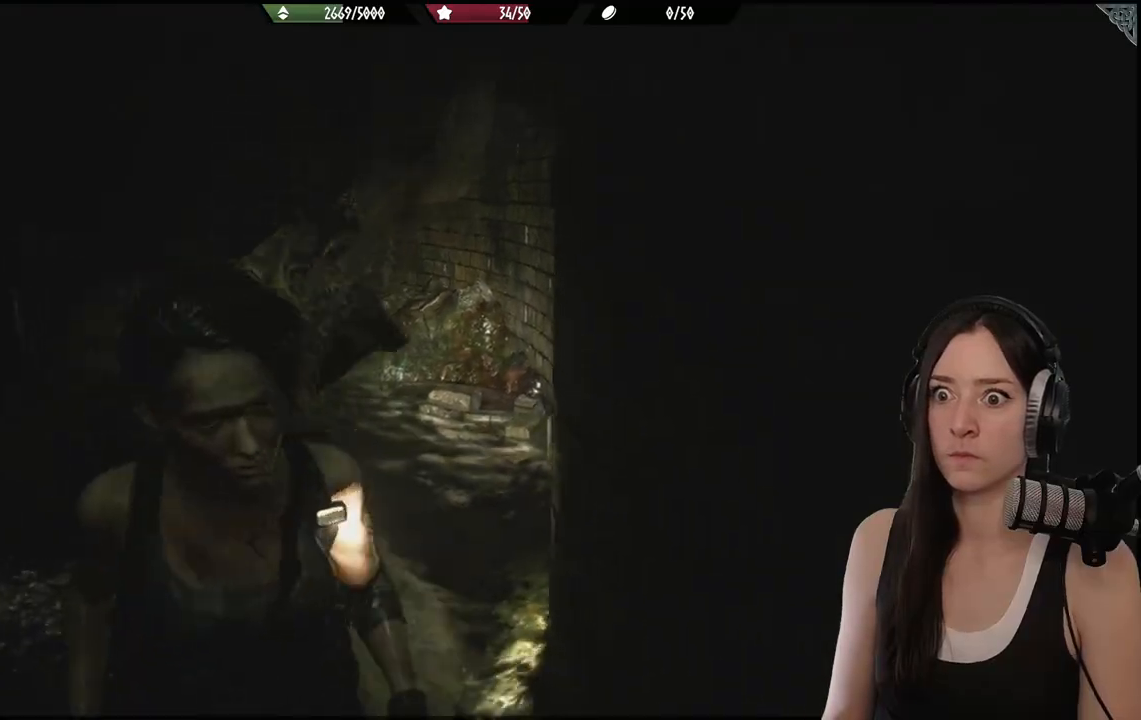
{"buttons": [], "left_stick": "down-left", "right_stick": "center", "events": [[217, "left_stick", "down-left"]]}